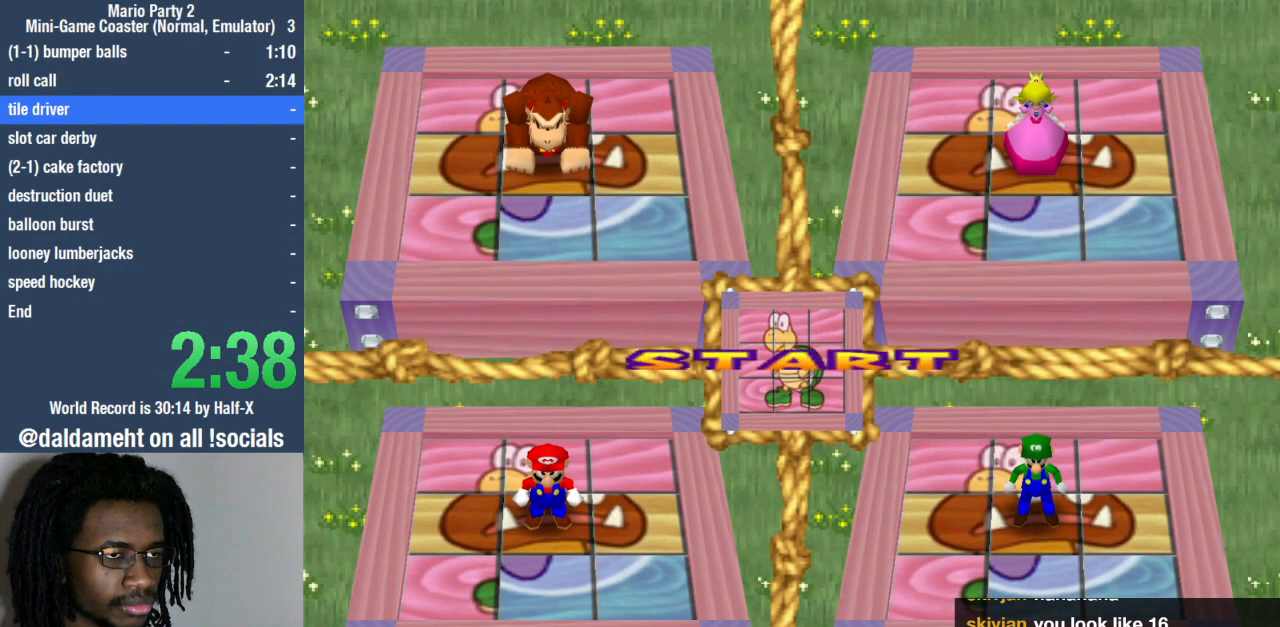
Gameplay with a controller (PlayStation layout); each line is a JSON object with the inputs held at the frame after it. "events" lists button and stick changes between this image and that frame as [ms after this image, input, new state], when the widget could be followed in between. Not read: L3 R3.
{"buttons": ["SQUARE"], "left_stick": "center", "right_stick": "center", "events": [[133, "SQUARE", "down"], [200, "L1", "down"], [267, "L1", "up"], [267, "SQUARE", "up"], [500, "SQUARE", "down"]]}
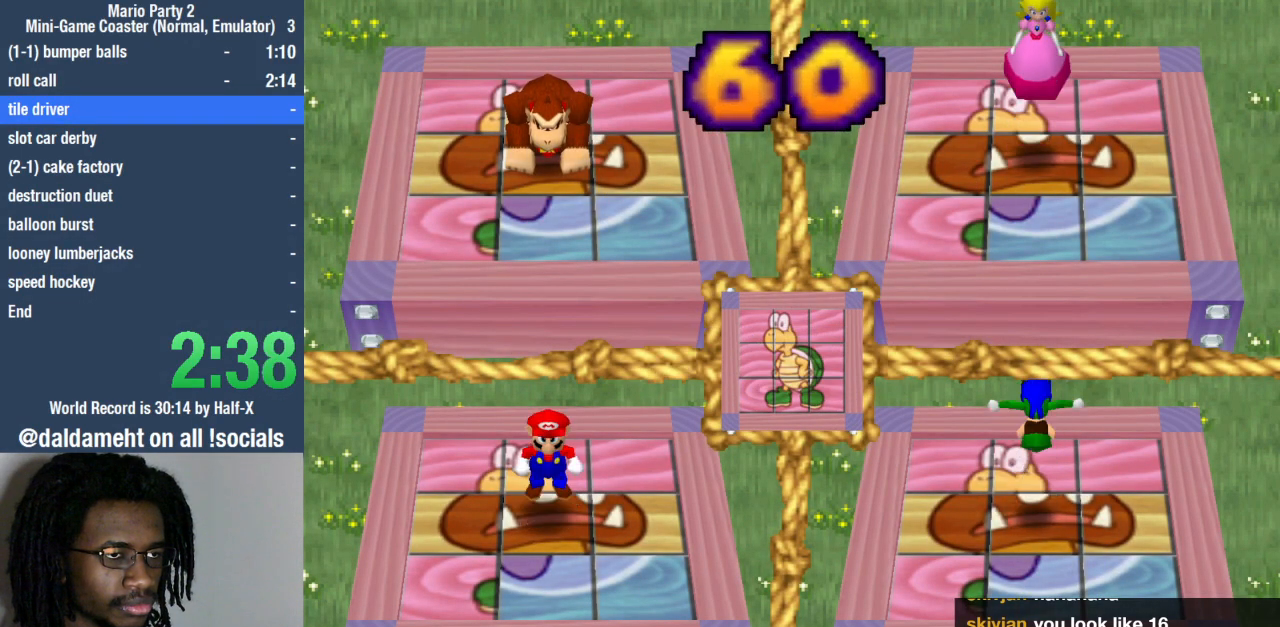
{"buttons": [], "left_stick": "center", "right_stick": "center", "events": [[33, "L1", "down"], [67, "SQUARE", "up"], [100, "L1", "up"]]}
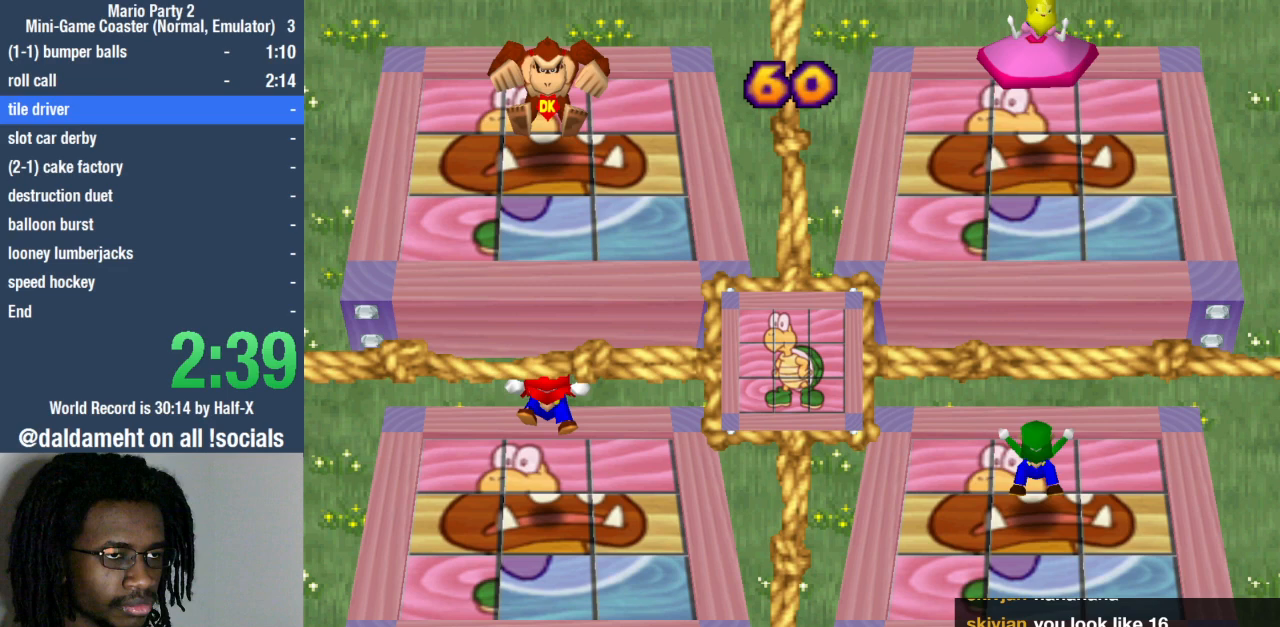
{"buttons": [], "left_stick": "left", "right_stick": "center", "events": [[300, "left_stick", "left"]]}
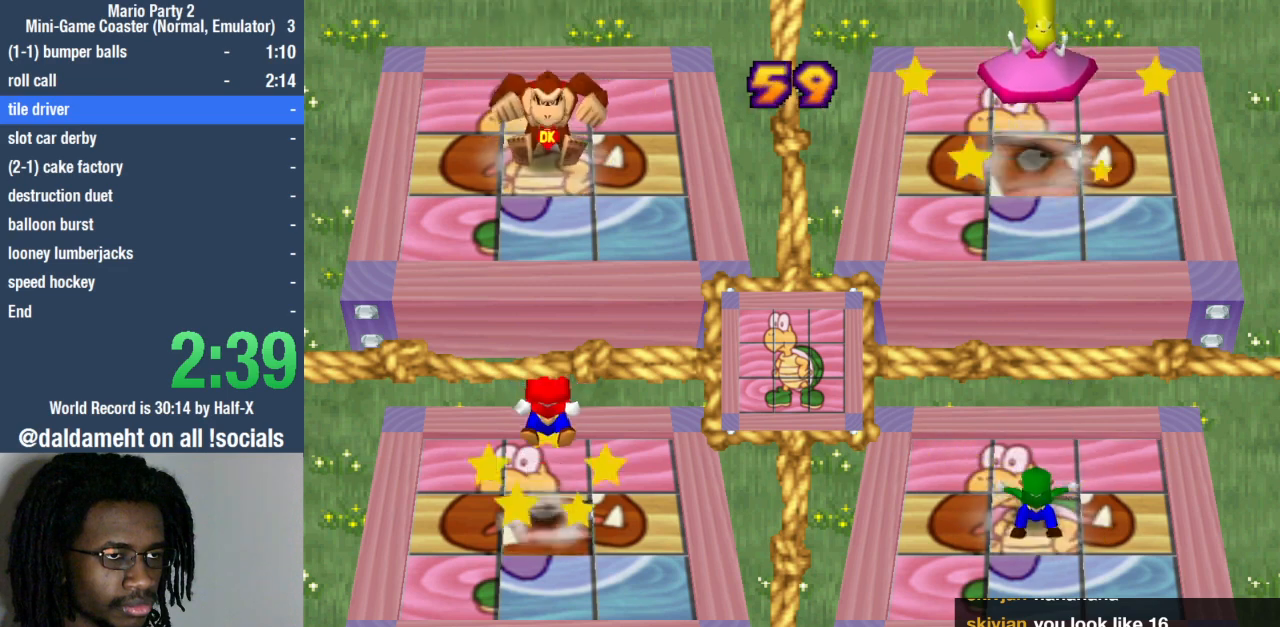
{"buttons": [], "left_stick": "left", "right_stick": "center", "events": []}
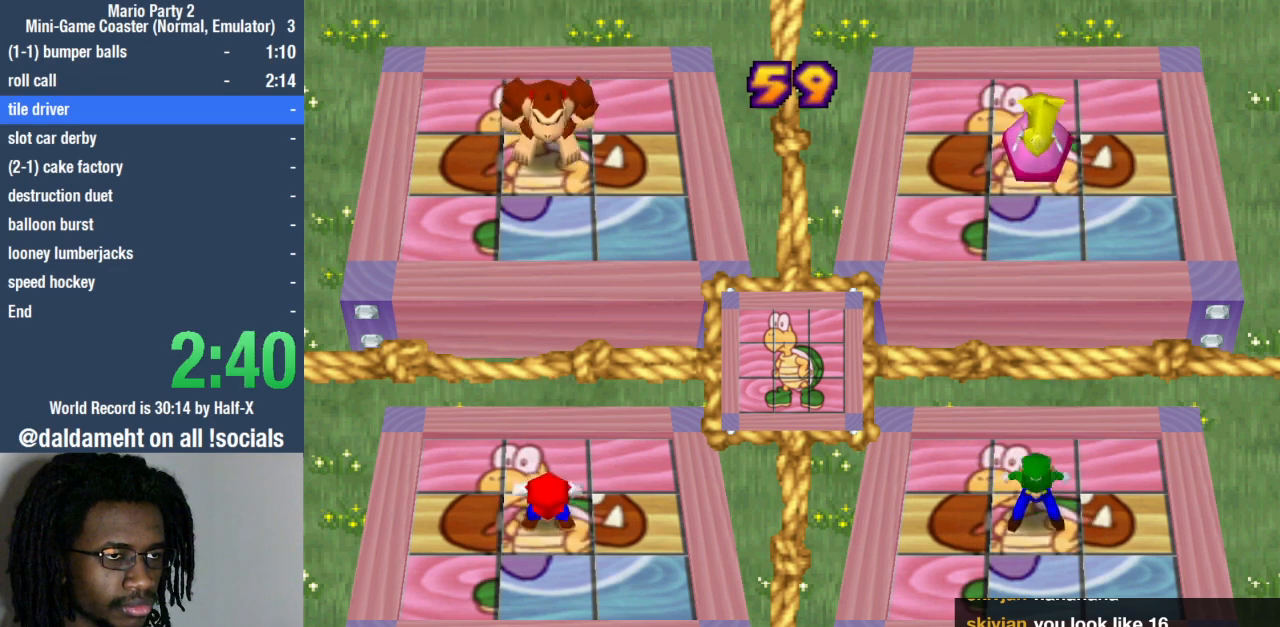
{"buttons": [], "left_stick": "left", "right_stick": "center", "events": []}
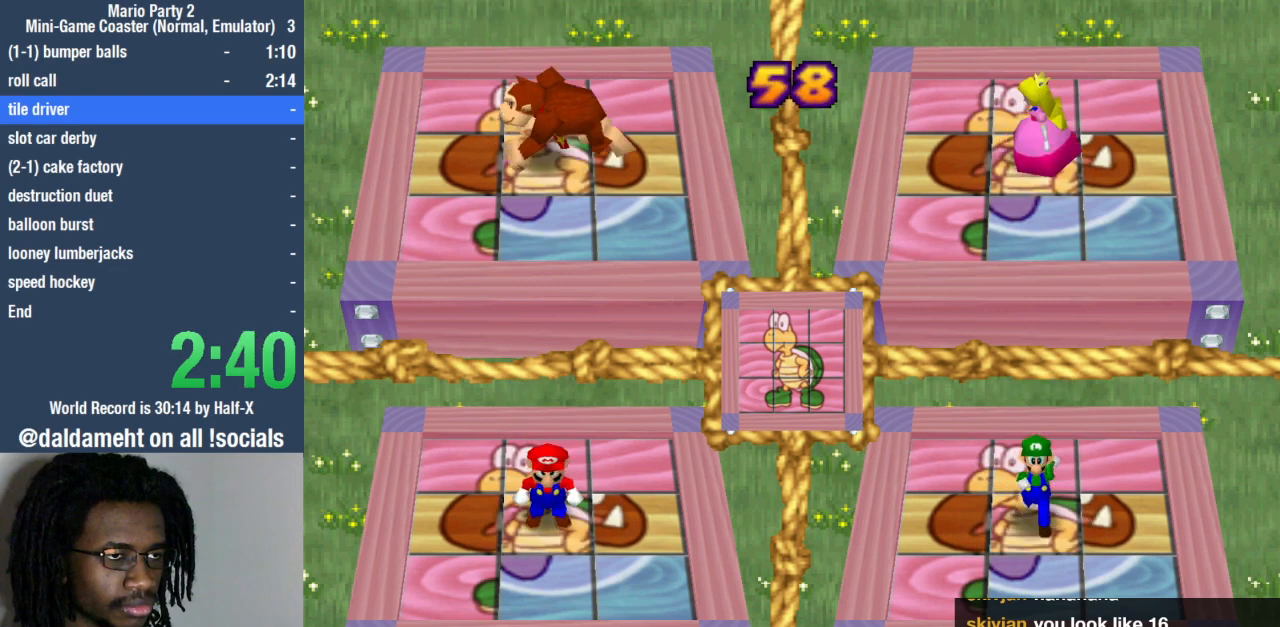
{"buttons": ["SQUARE", "L1"], "left_stick": "center", "right_stick": "center", "events": [[433, "SQUARE", "down"], [467, "L1", "down"], [500, "left_stick", "center"]]}
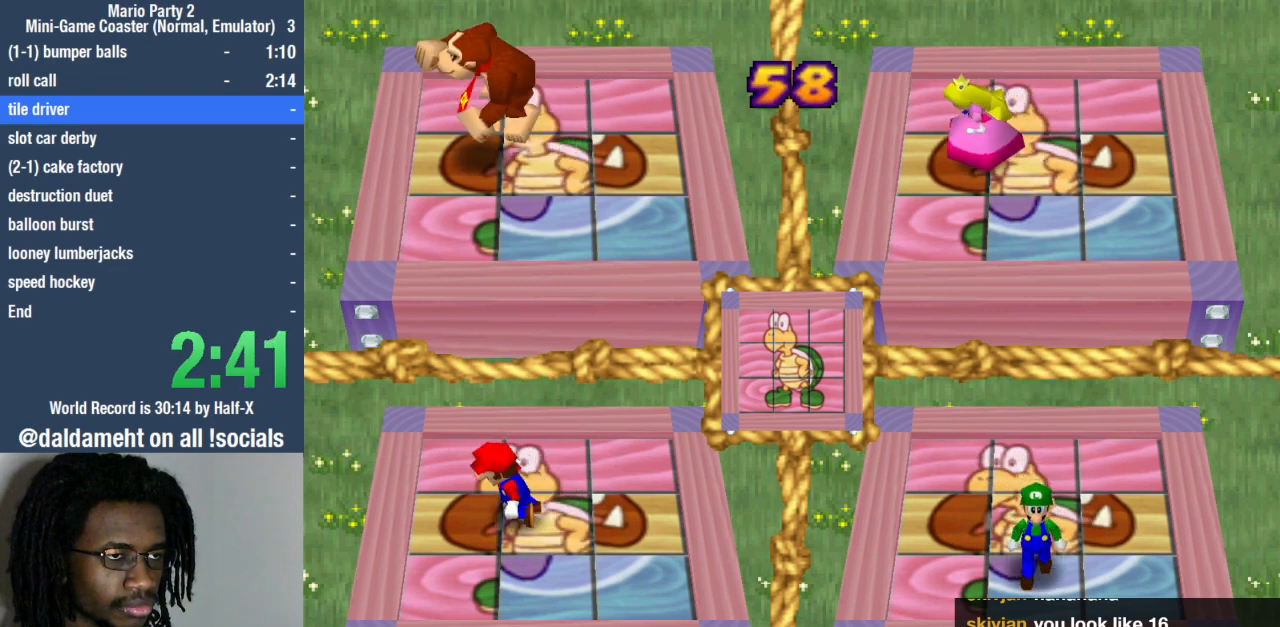
{"buttons": [], "left_stick": "center", "right_stick": "center", "events": [[33, "L1", "up"], [33, "SQUARE", "up"]]}
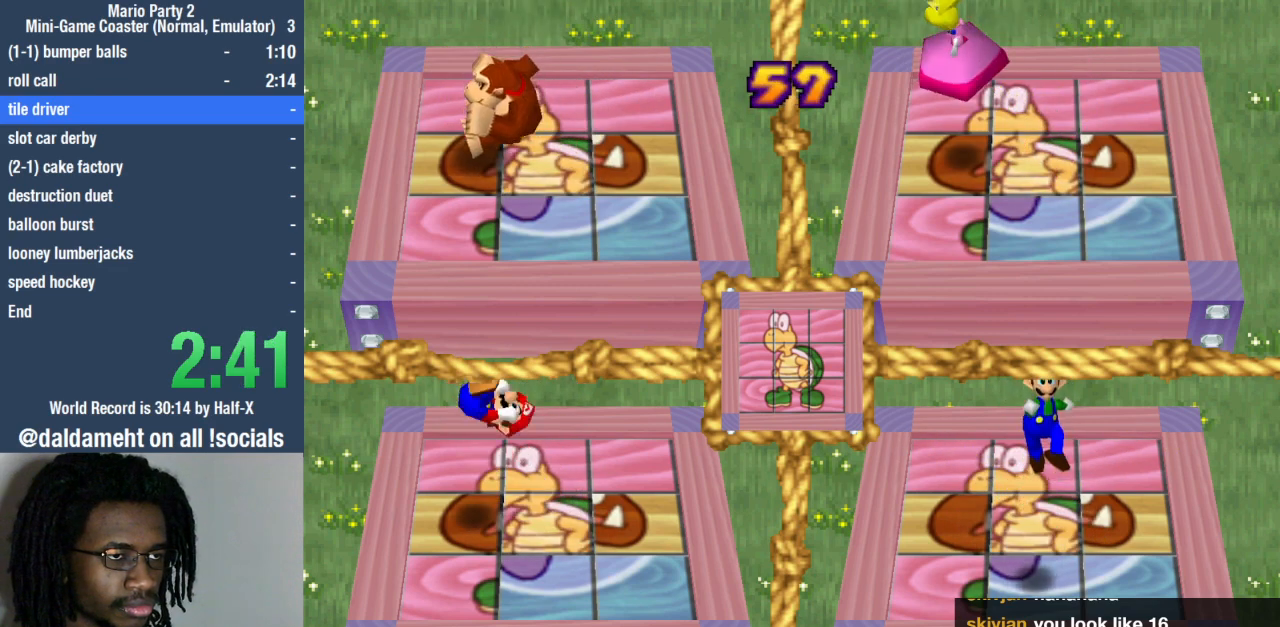
{"buttons": [], "left_stick": "down-right", "right_stick": "center", "events": [[67, "left_stick", "down-right"]]}
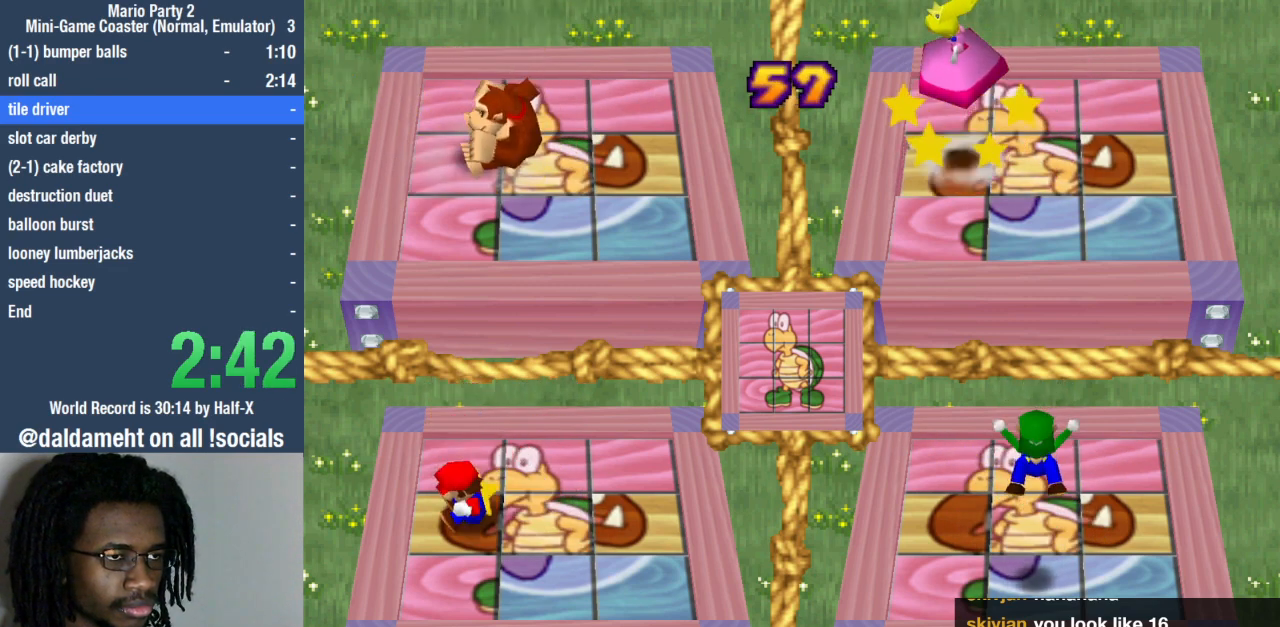
{"buttons": [], "left_stick": "down-right", "right_stick": "center", "events": []}
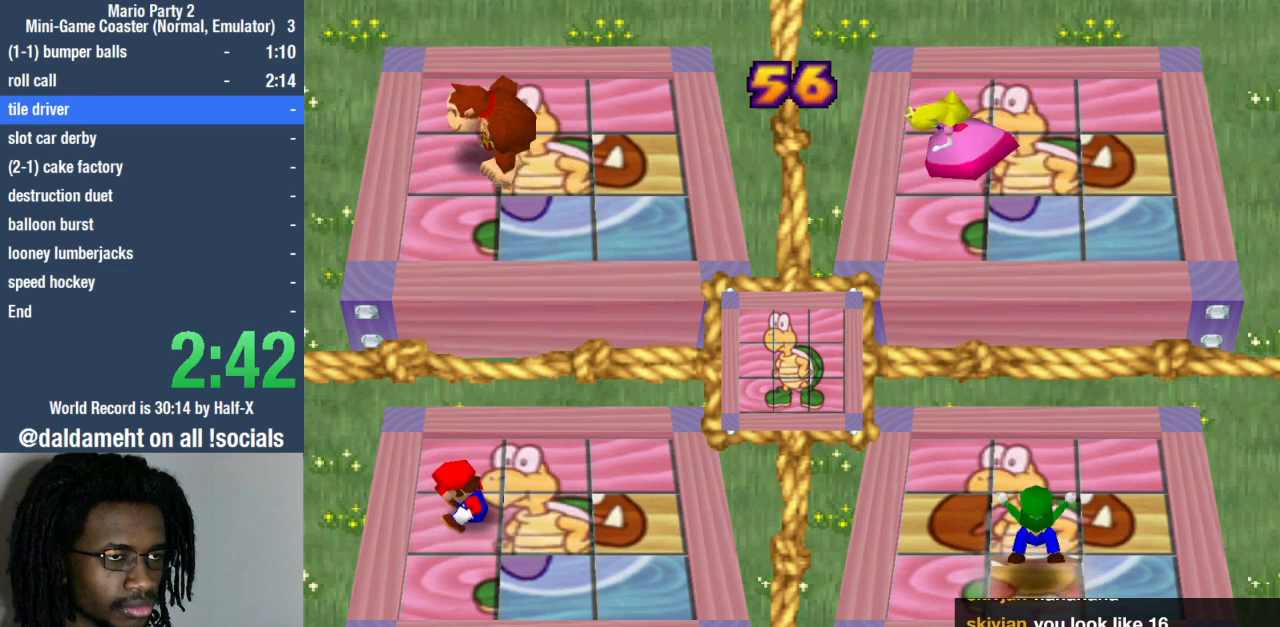
{"buttons": [], "left_stick": "down-right", "right_stick": "center", "events": []}
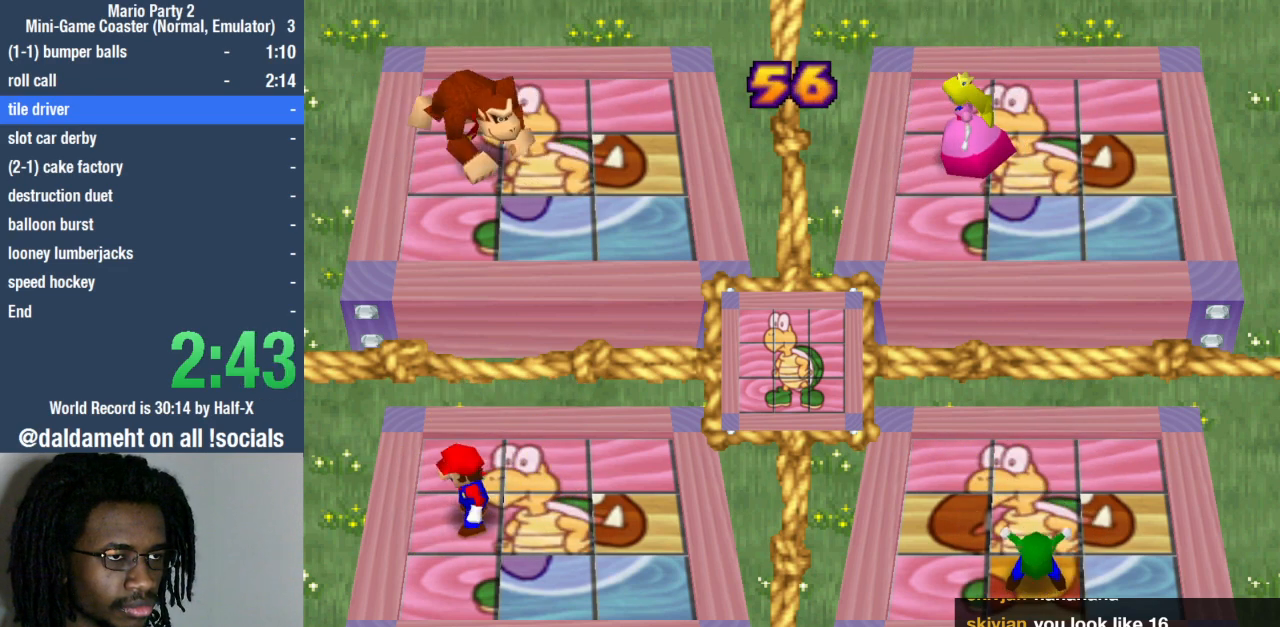
{"buttons": ["SQUARE", "L1"], "left_stick": "down-right", "right_stick": "center", "events": [[400, "SQUARE", "down"], [433, "L1", "down"]]}
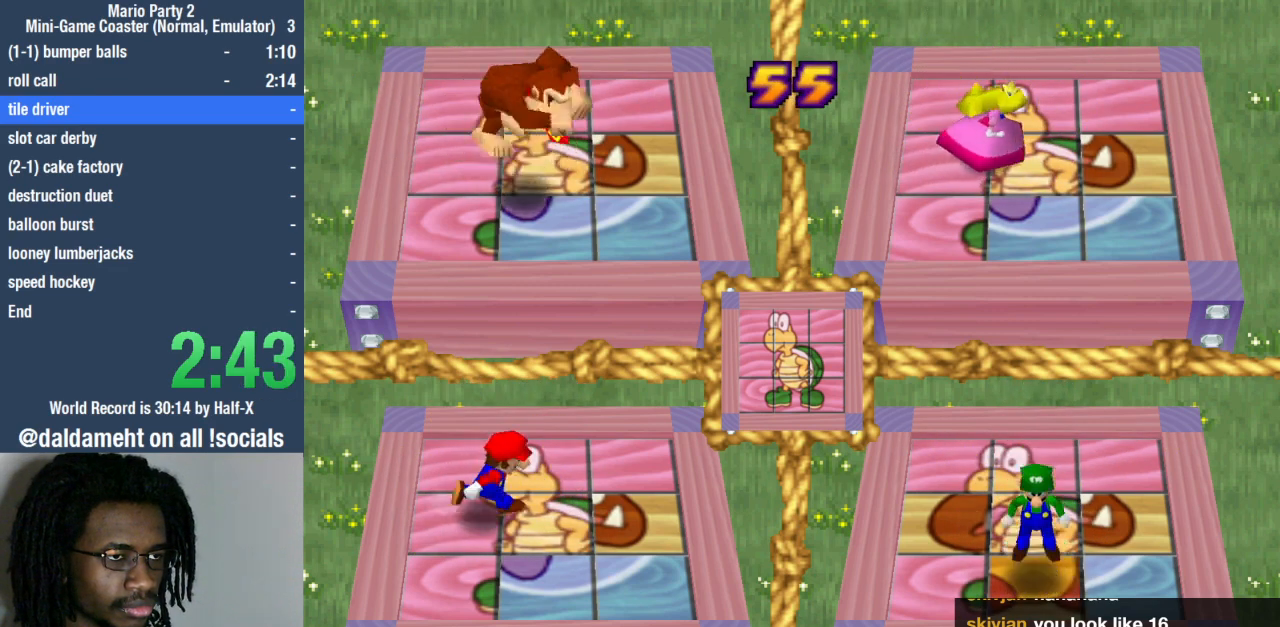
{"buttons": [], "left_stick": "center", "right_stick": "center", "events": [[33, "SQUARE", "up"], [100, "left_stick", "center"], [133, "L1", "up"]]}
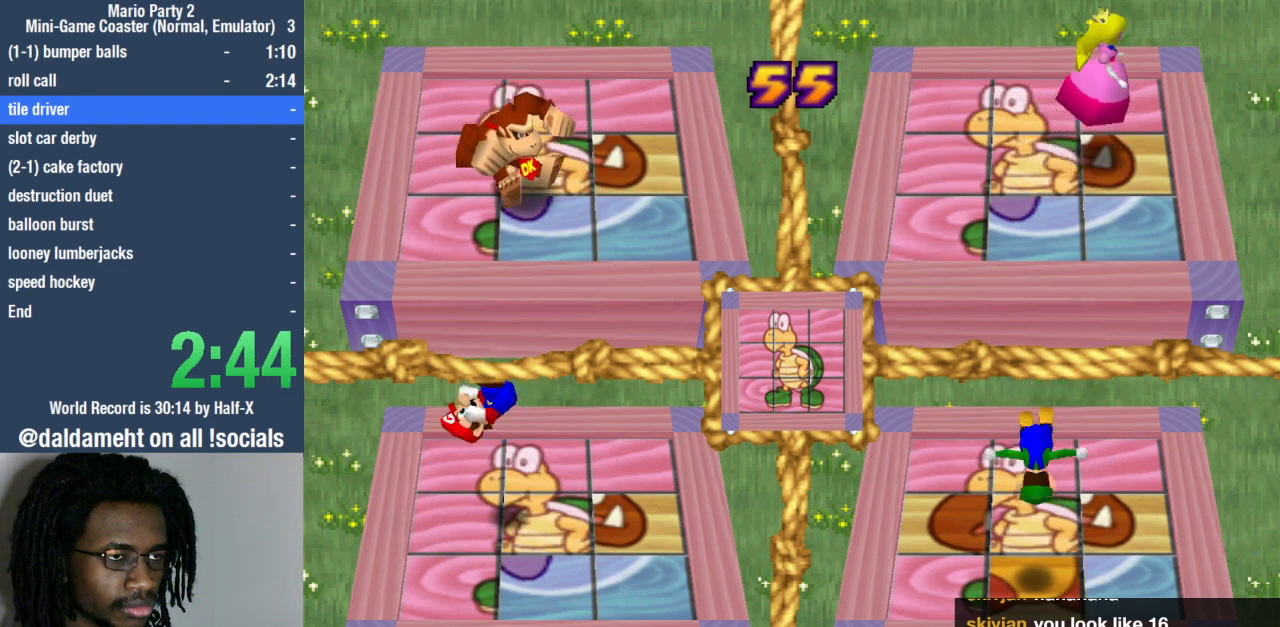
{"buttons": [], "left_stick": "center", "right_stick": "center", "events": []}
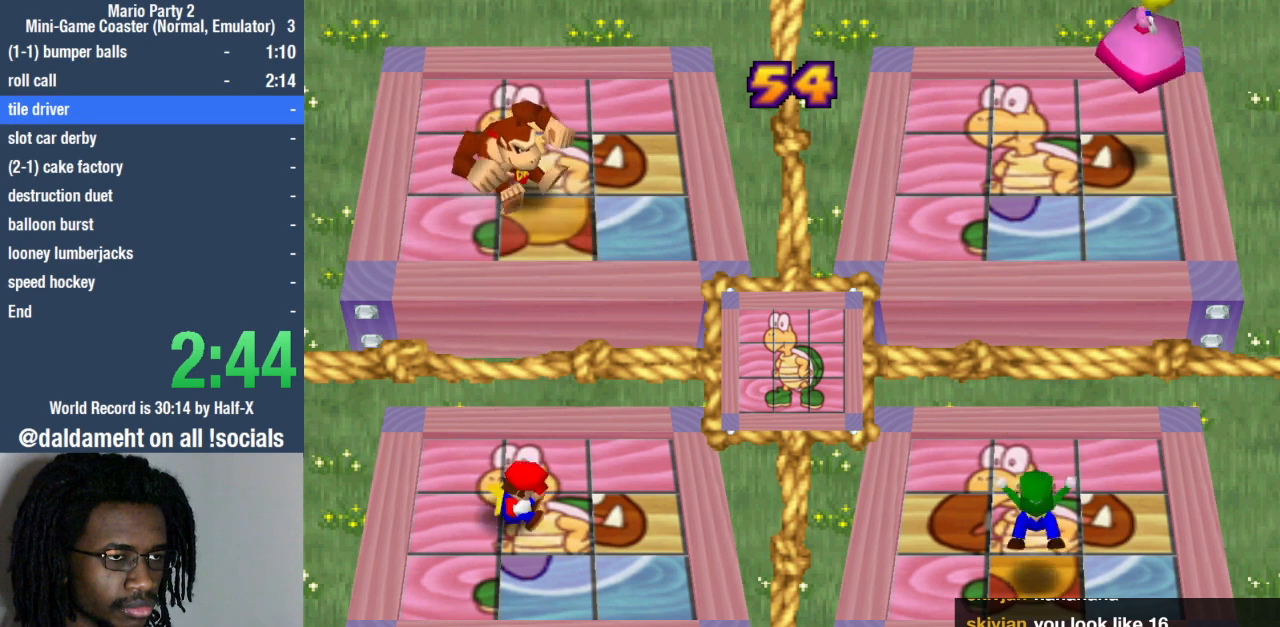
{"buttons": [], "left_stick": "center", "right_stick": "center", "events": []}
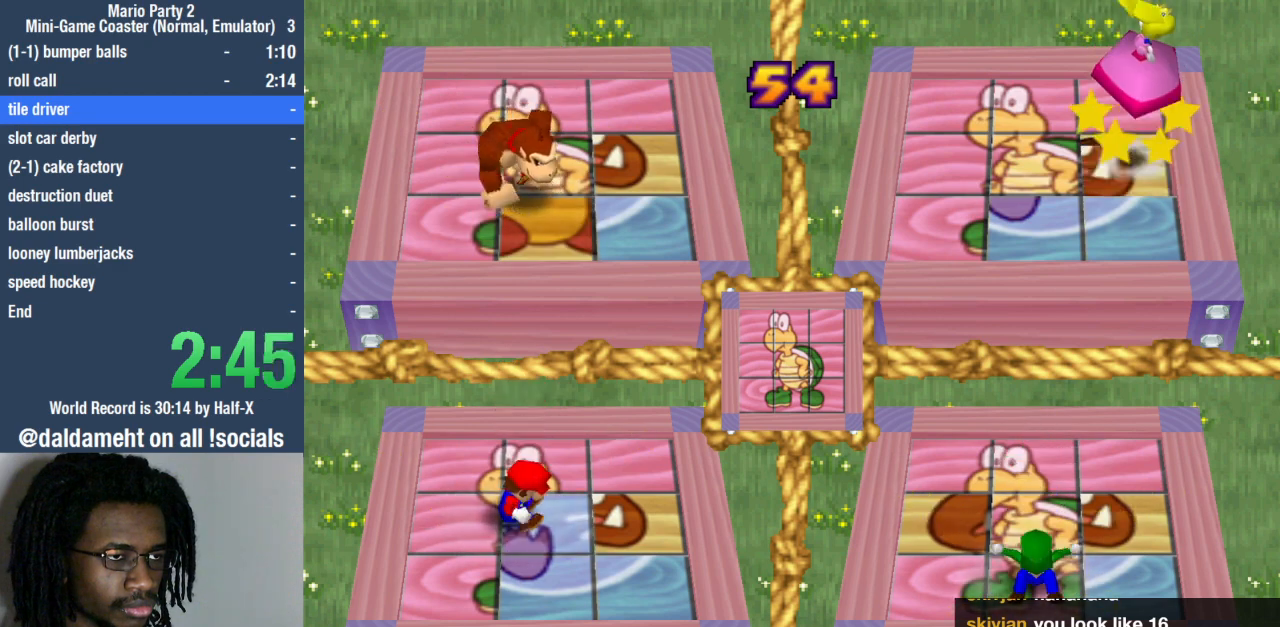
{"buttons": [], "left_stick": "center", "right_stick": "center", "events": [[267, "SQUARE", "down"], [333, "L1", "down"], [400, "L1", "up"], [400, "SQUARE", "up"]]}
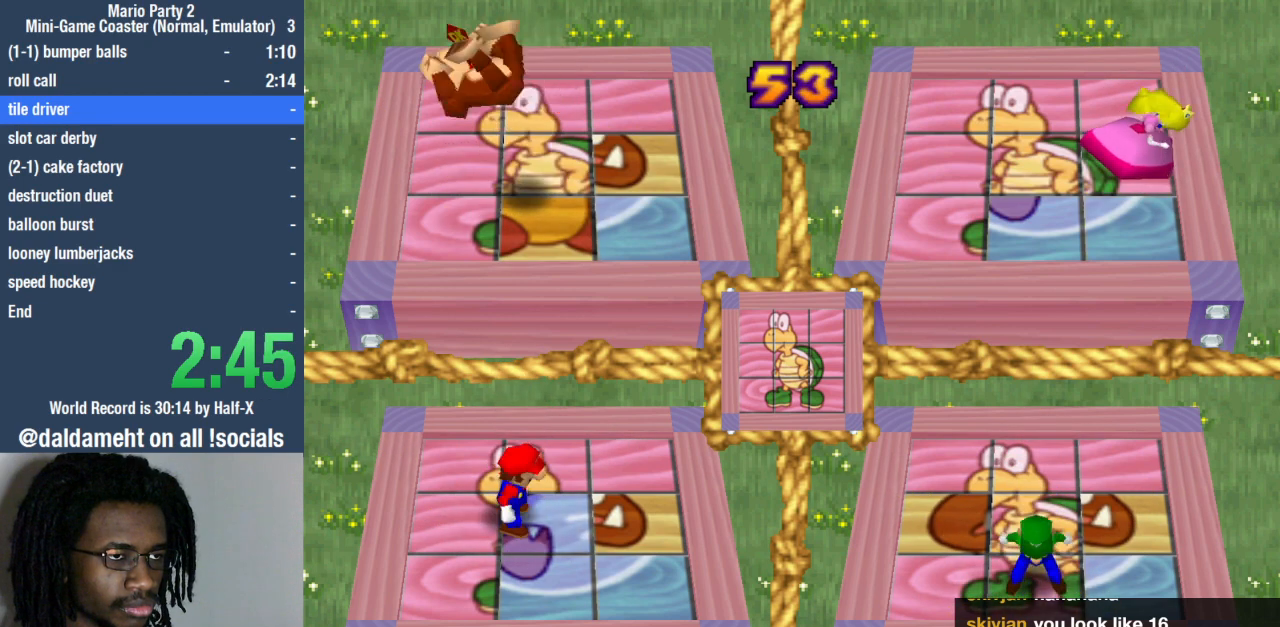
{"buttons": [], "left_stick": "right", "right_stick": "center", "events": [[100, "left_stick", "right"]]}
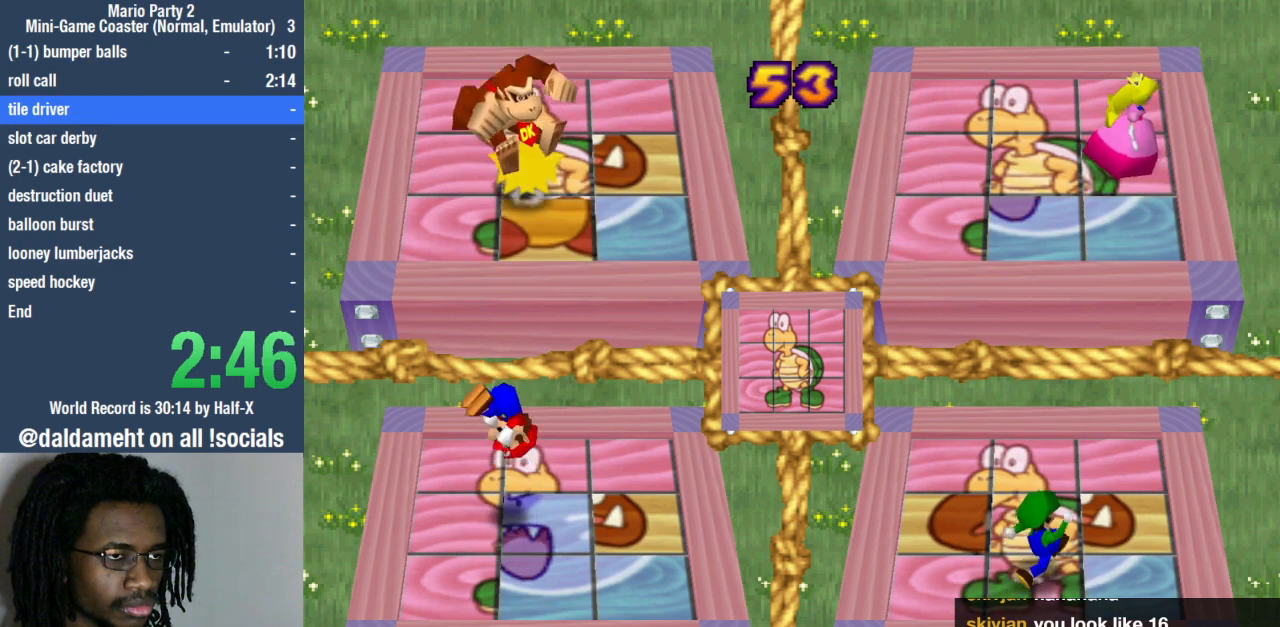
{"buttons": [], "left_stick": "right", "right_stick": "center", "events": []}
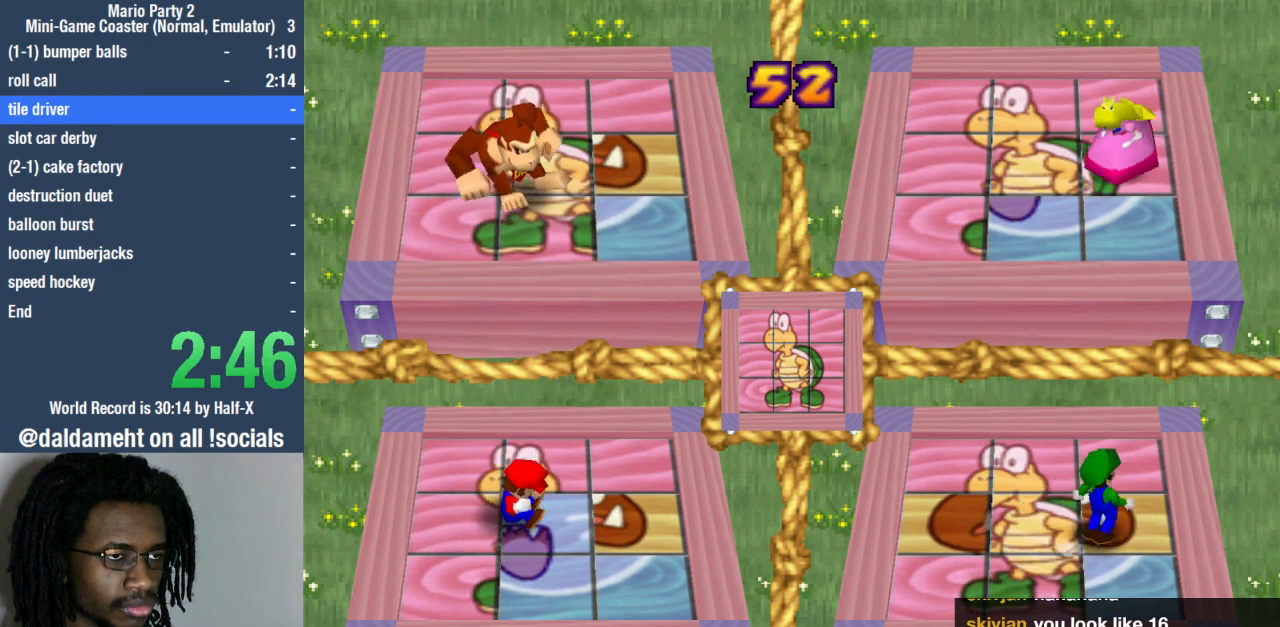
{"buttons": [], "left_stick": "right", "right_stick": "center", "events": []}
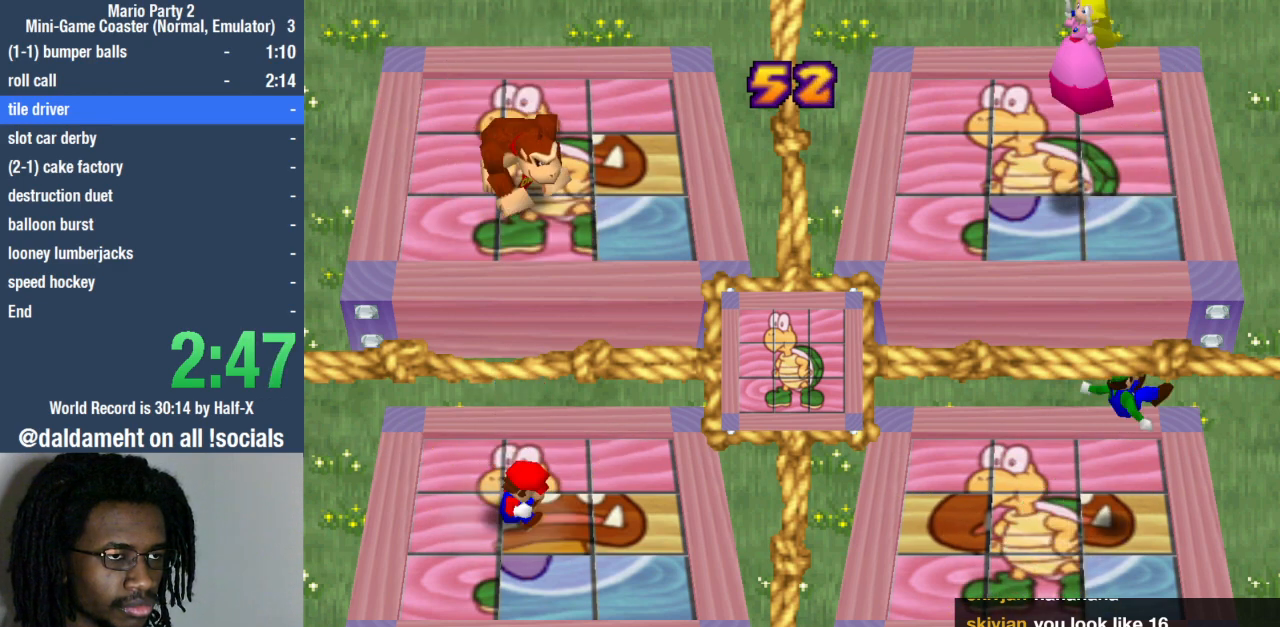
{"buttons": [], "left_stick": "right", "right_stick": "center", "events": []}
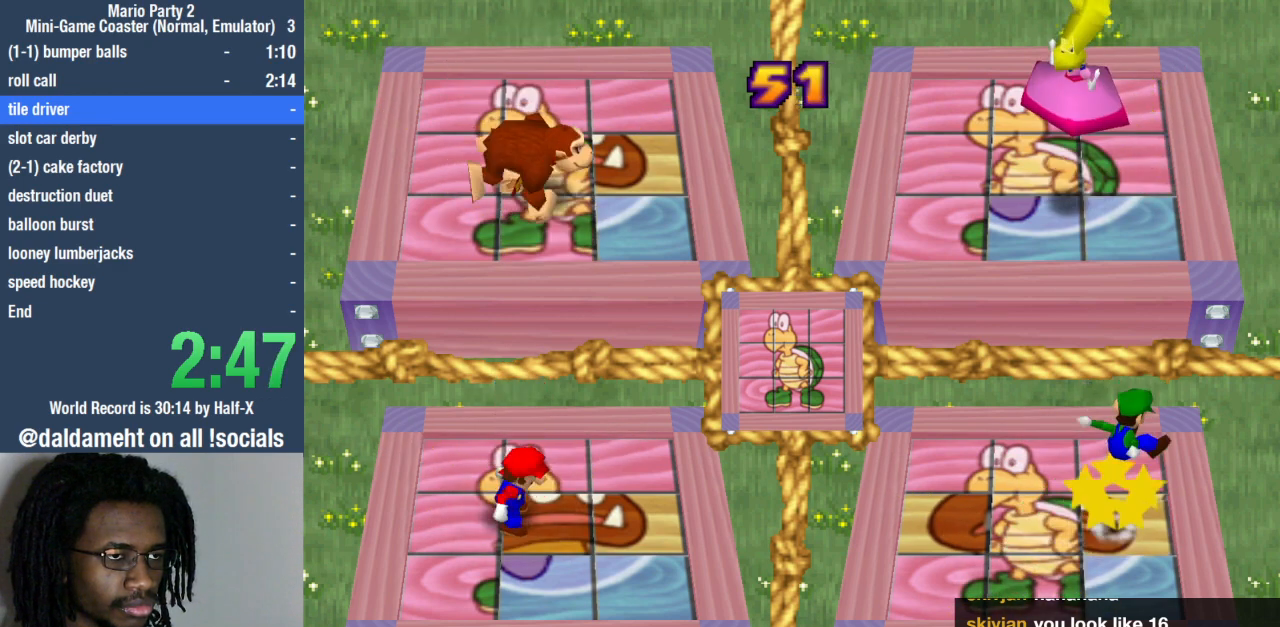
{"buttons": [], "left_stick": "center", "right_stick": "center", "events": [[300, "SQUARE", "down"], [333, "L1", "down"], [367, "SQUARE", "up"], [367, "left_stick", "center"], [400, "L1", "up"]]}
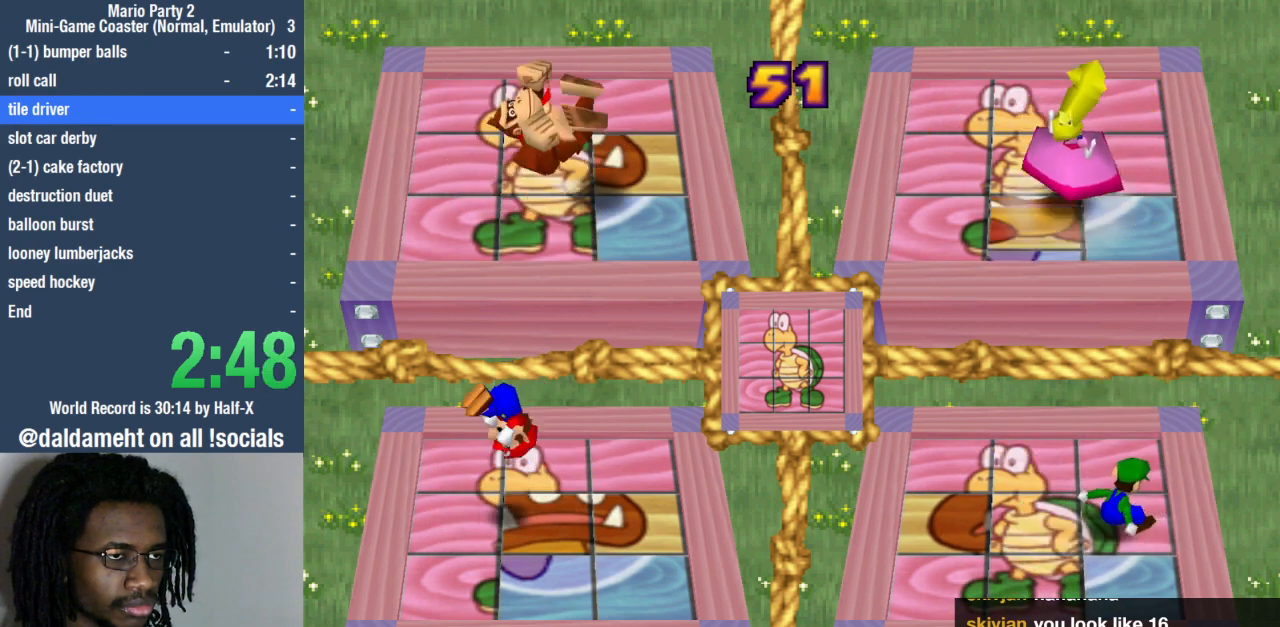
{"buttons": [], "left_stick": "center", "right_stick": "center", "events": []}
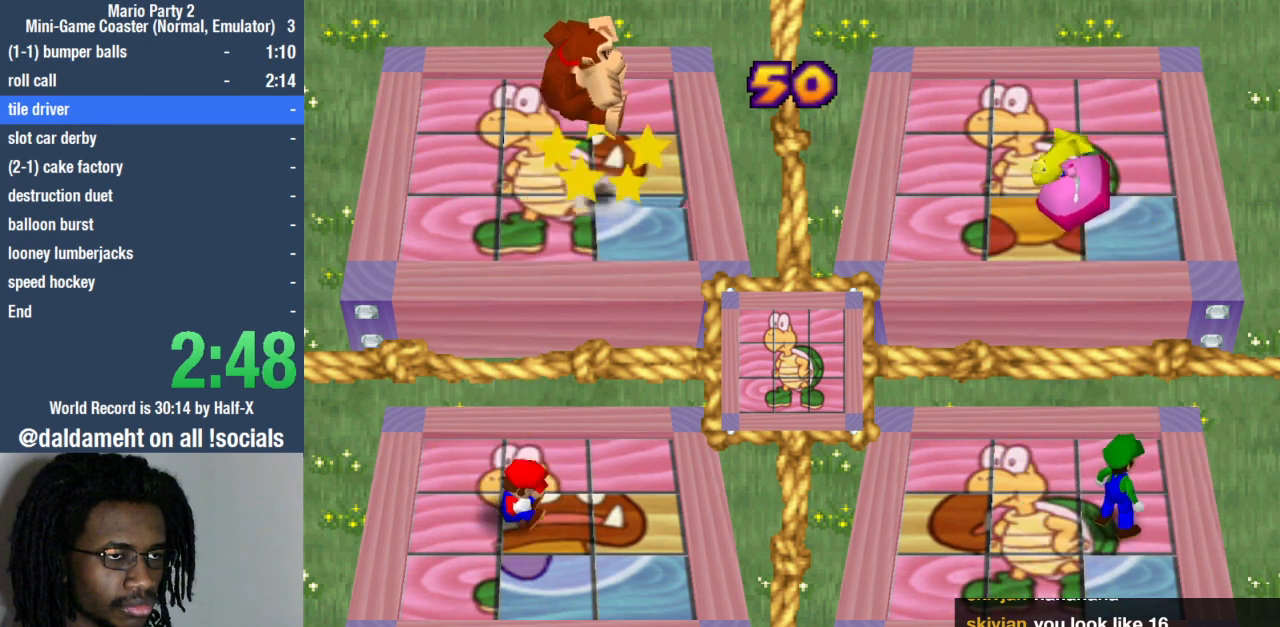
{"buttons": [], "left_stick": "right", "right_stick": "center", "events": [[433, "left_stick", "right"]]}
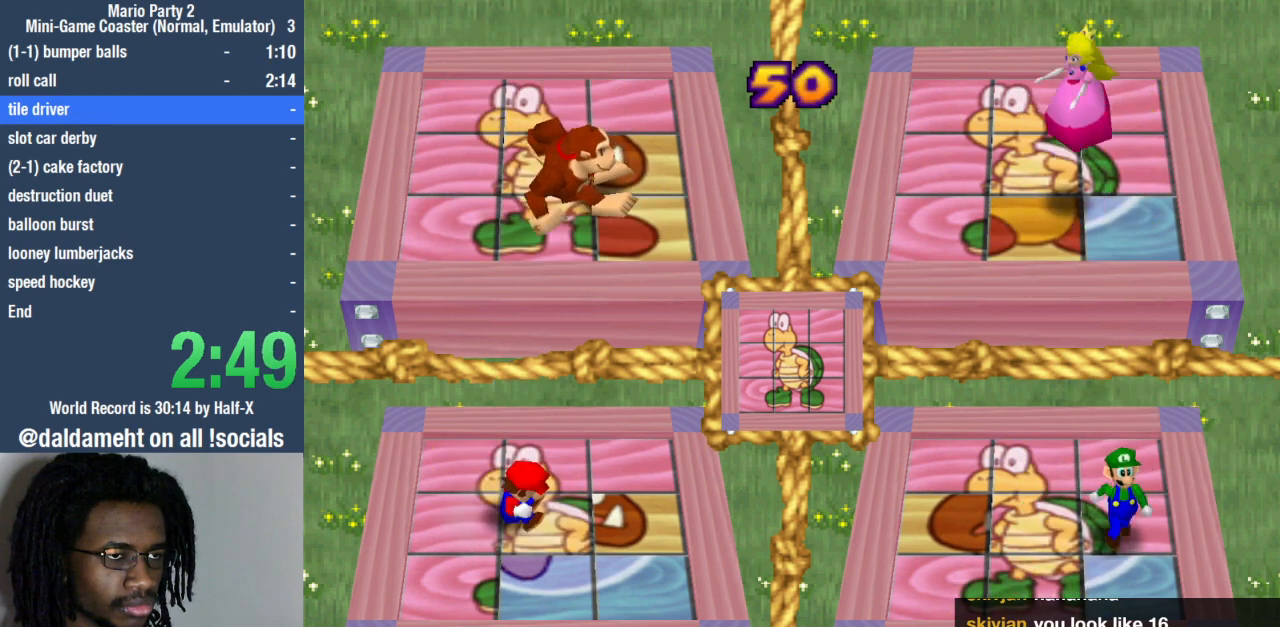
{"buttons": [], "left_stick": "center", "right_stick": "center", "events": [[400, "left_stick", "center"]]}
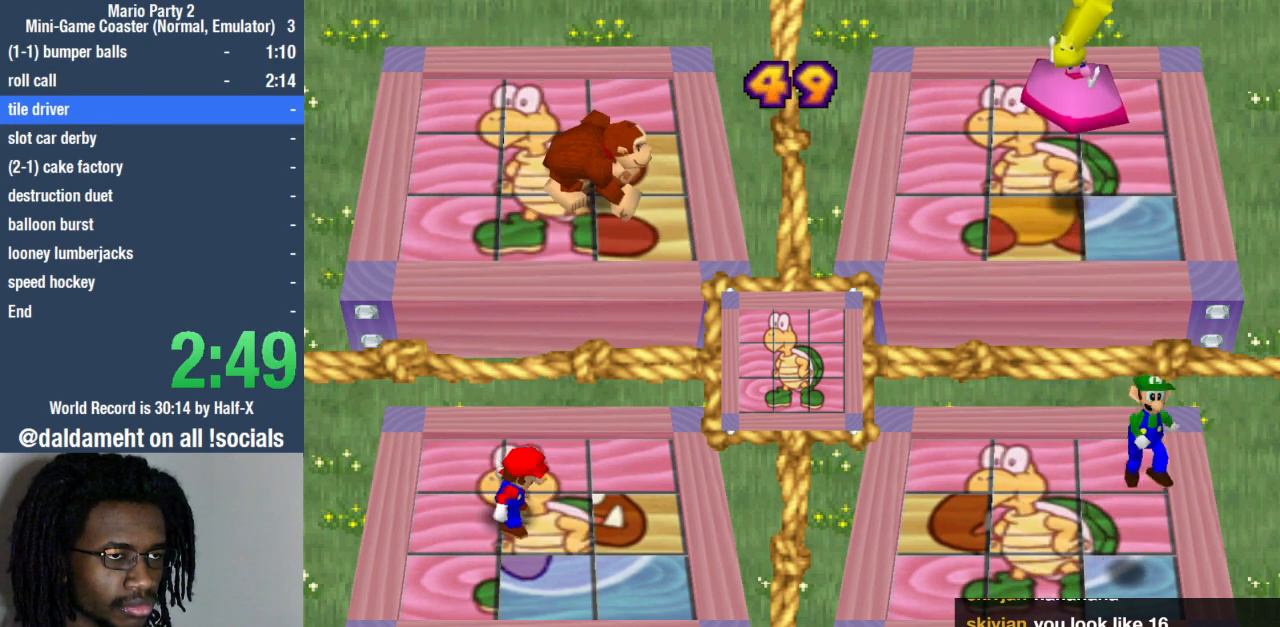
{"buttons": [], "left_stick": "center", "right_stick": "center", "events": [[133, "SQUARE", "down"], [200, "L1", "down"], [267, "SQUARE", "up"], [300, "L1", "up"]]}
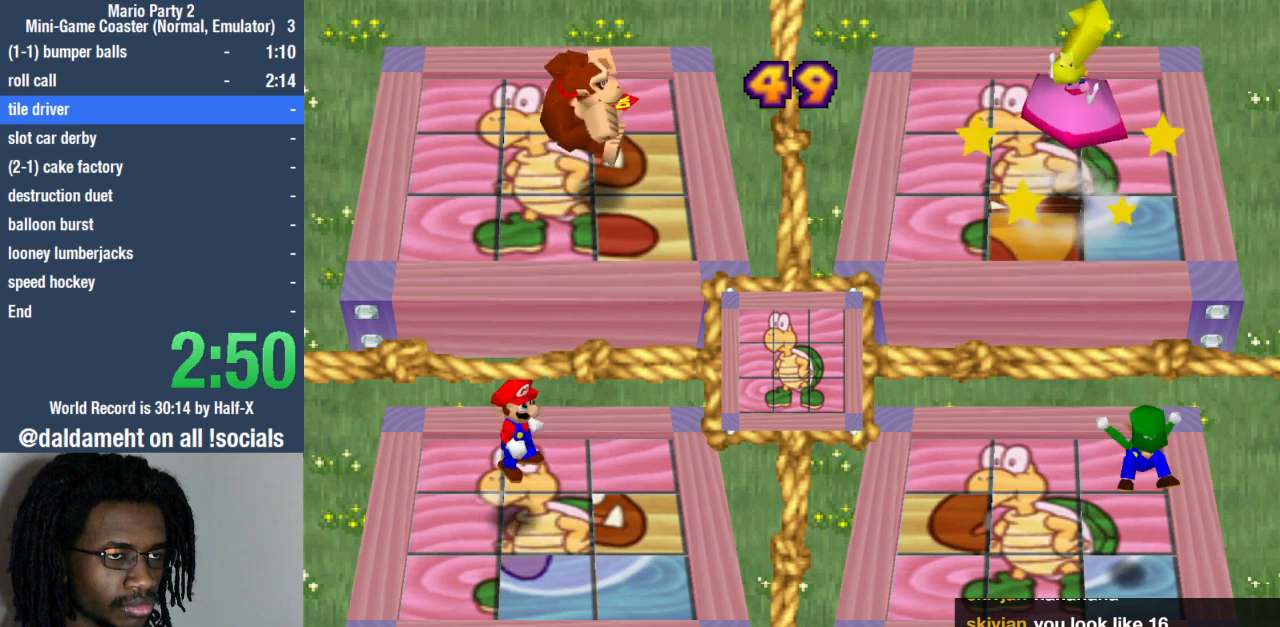
{"buttons": [], "left_stick": "up-right", "right_stick": "center", "events": [[67, "left_stick", "up-right"]]}
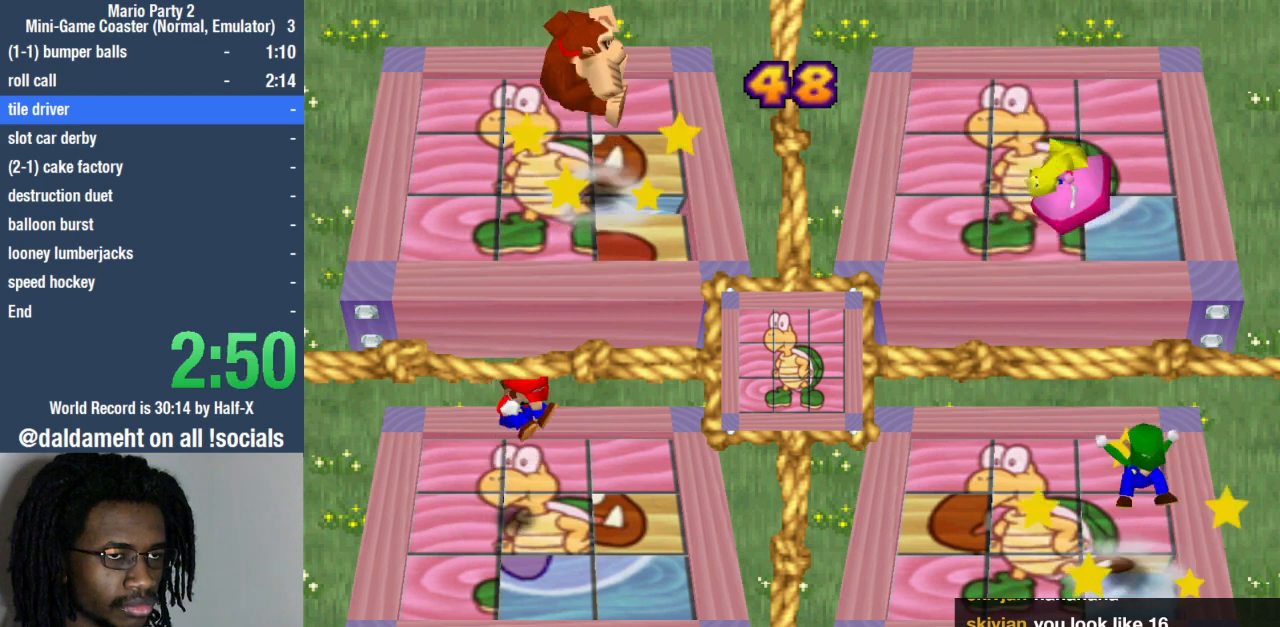
{"buttons": [], "left_stick": "up-right", "right_stick": "center", "events": []}
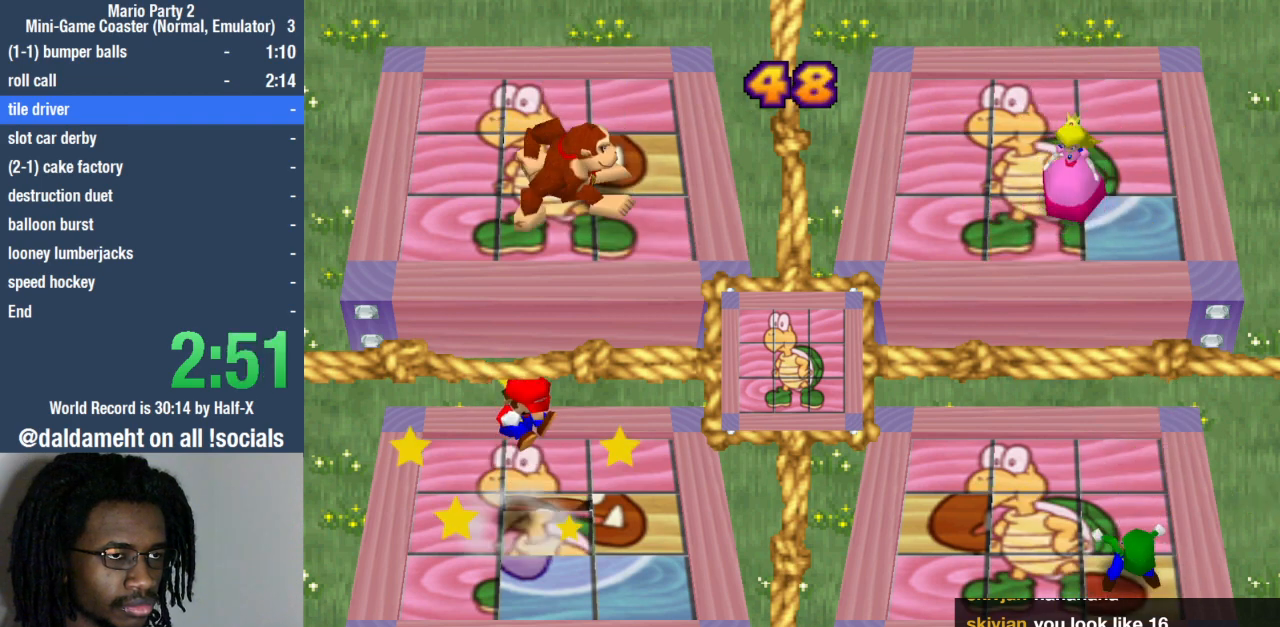
{"buttons": [], "left_stick": "up-right", "right_stick": "center", "events": []}